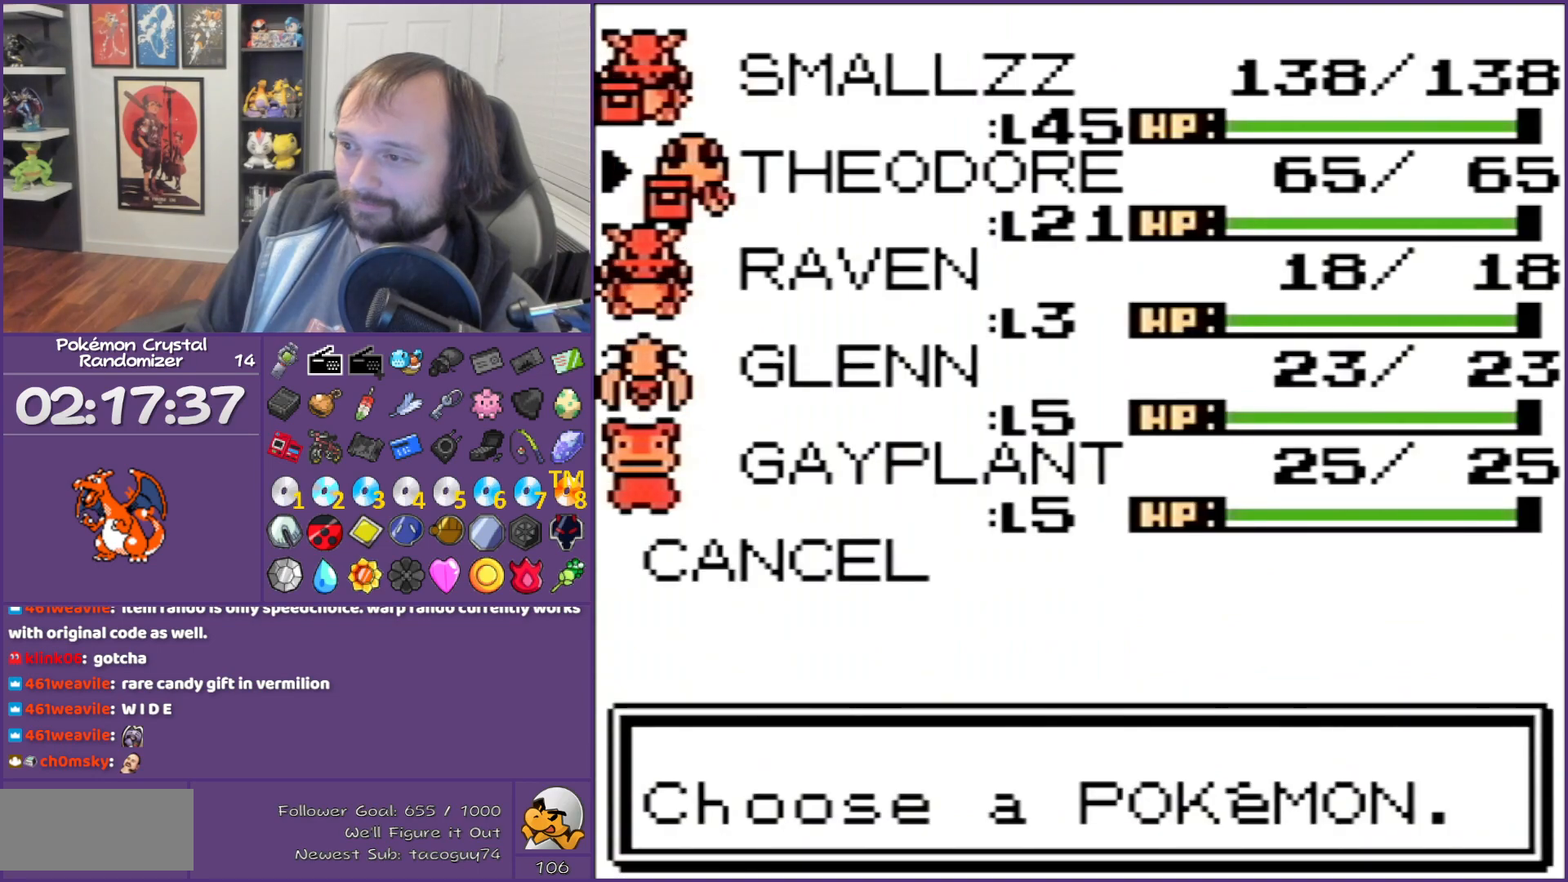
Gameplay with a controller (Nintendo layout); each line is a JSON object with the inputs held at the frame after it. "events" lists button and stick changes between this image and that frame as [ms after this image, input, new state], when the widget could be followed in between. Not read: L3 R3.
{"buttons": [], "events": [[83, "DPAD_DOWN", "down"], [333, "DPAD_DOWN", "up"], [333, "L1", "down"], [333, "R1", "down"], [383, "A", "down"], [383, "L1", "up"], [383, "R1", "up"], [483, "A", "up"]]}
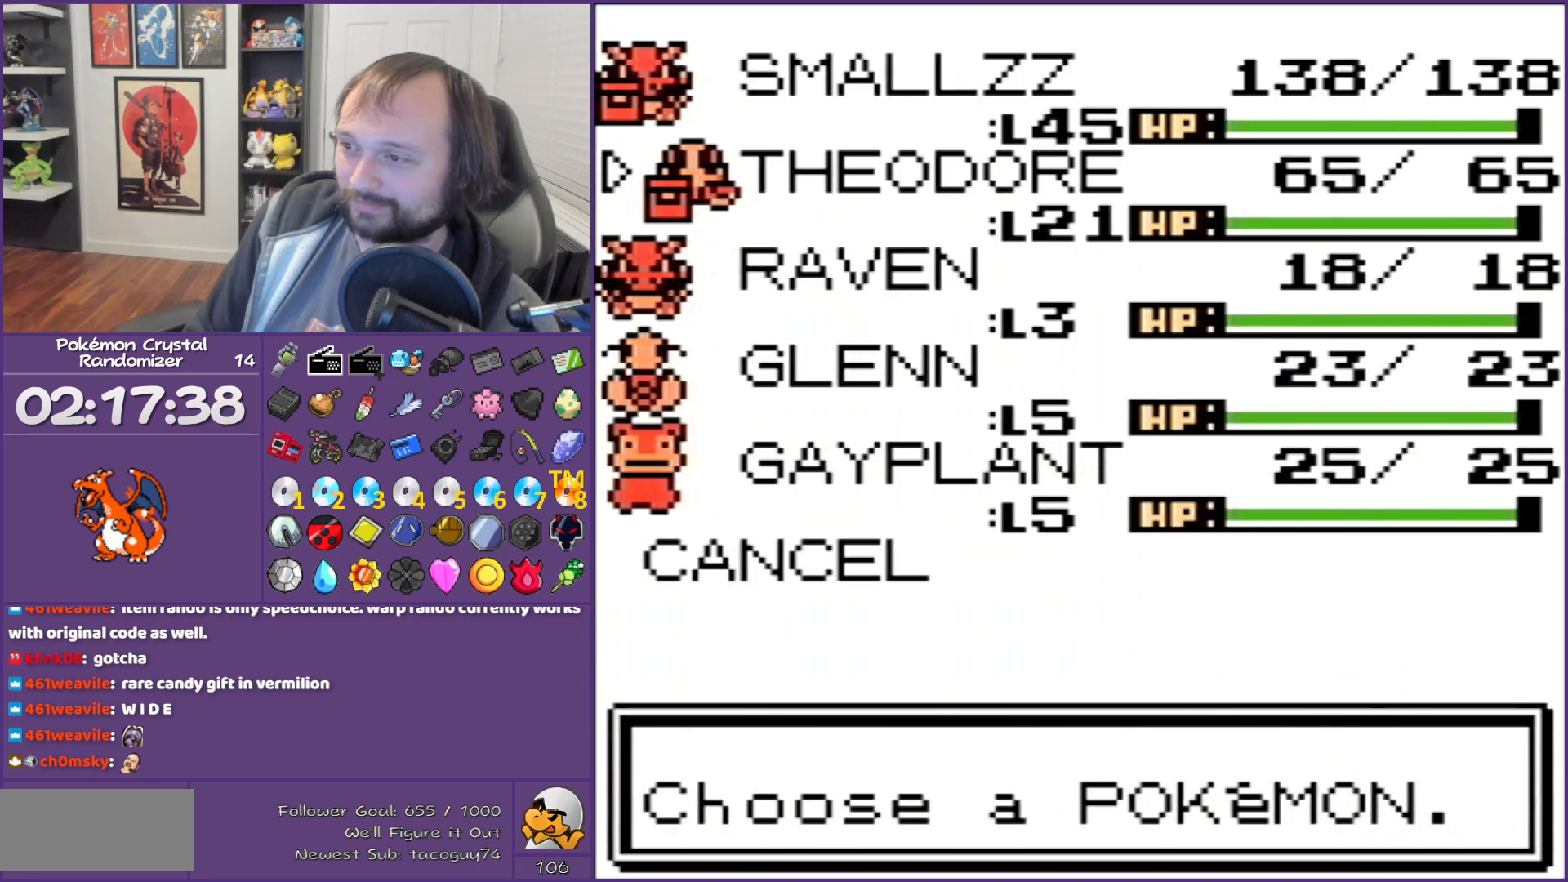
{"buttons": [], "events": [[83, "A", "down"], [233, "A", "up"], [383, "A", "down"], [483, "A", "up"]]}
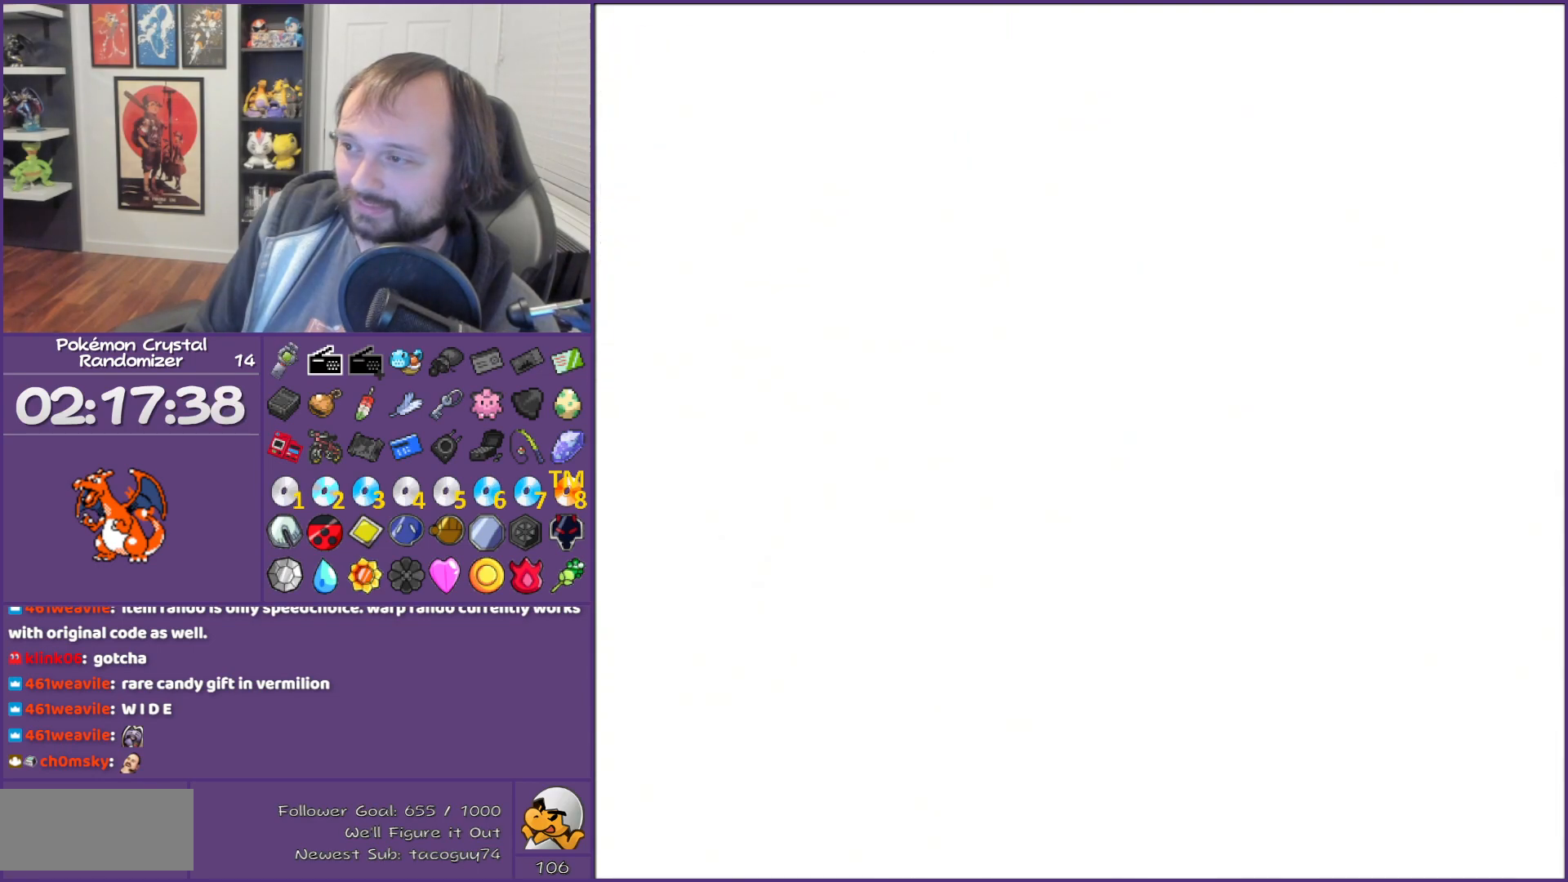
{"buttons": [], "events": []}
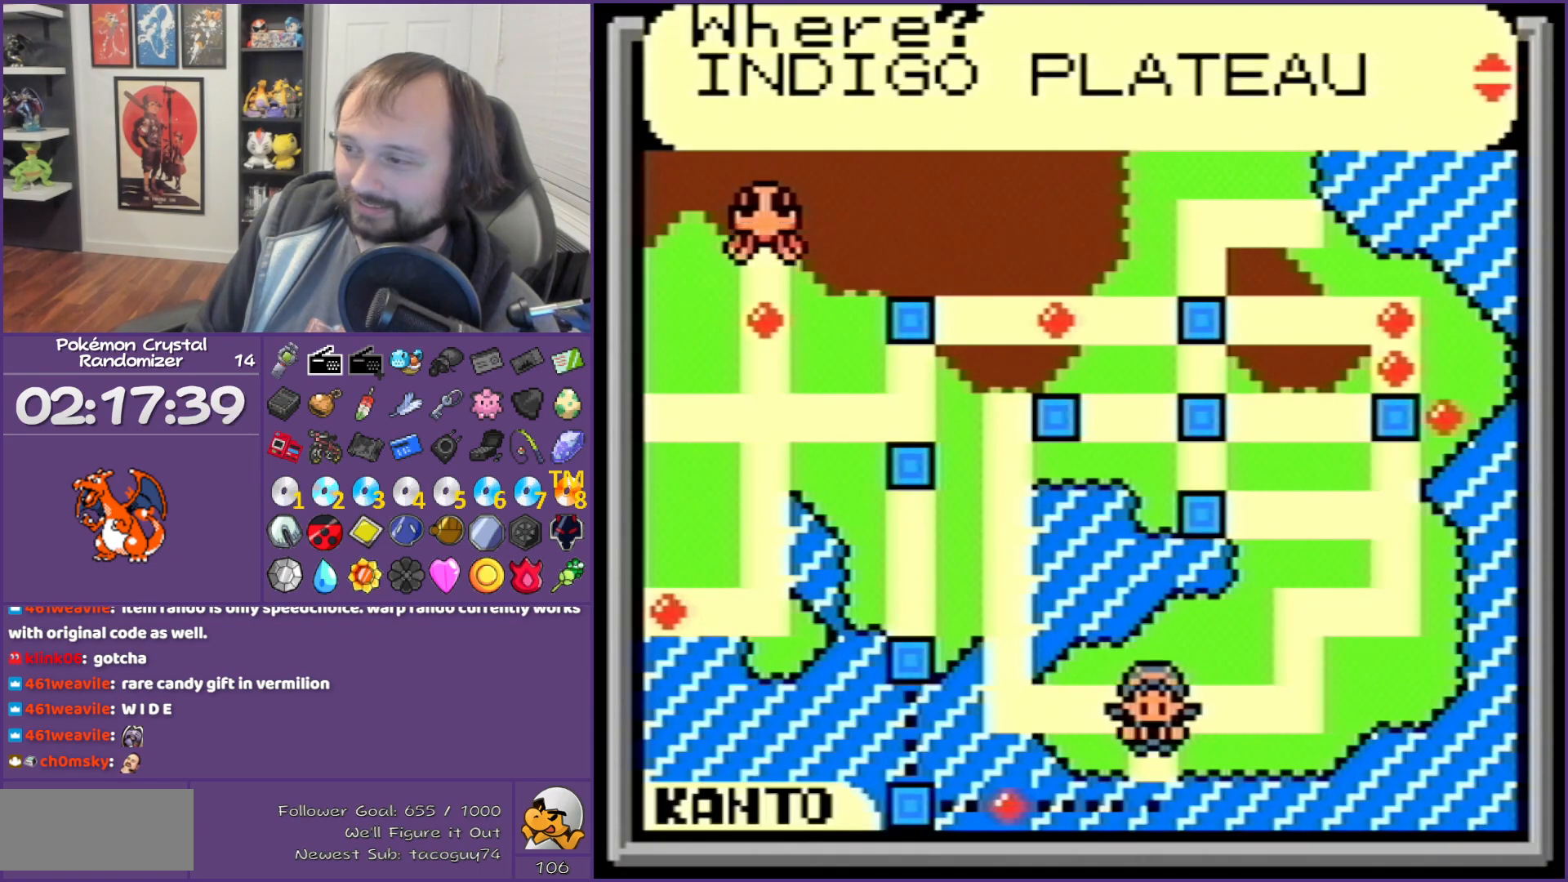
{"buttons": [], "events": [[200, "DPAD_UP", "down"], [267, "DPAD_UP", "up"], [383, "DPAD_UP", "down"], [450, "DPAD_UP", "up"]]}
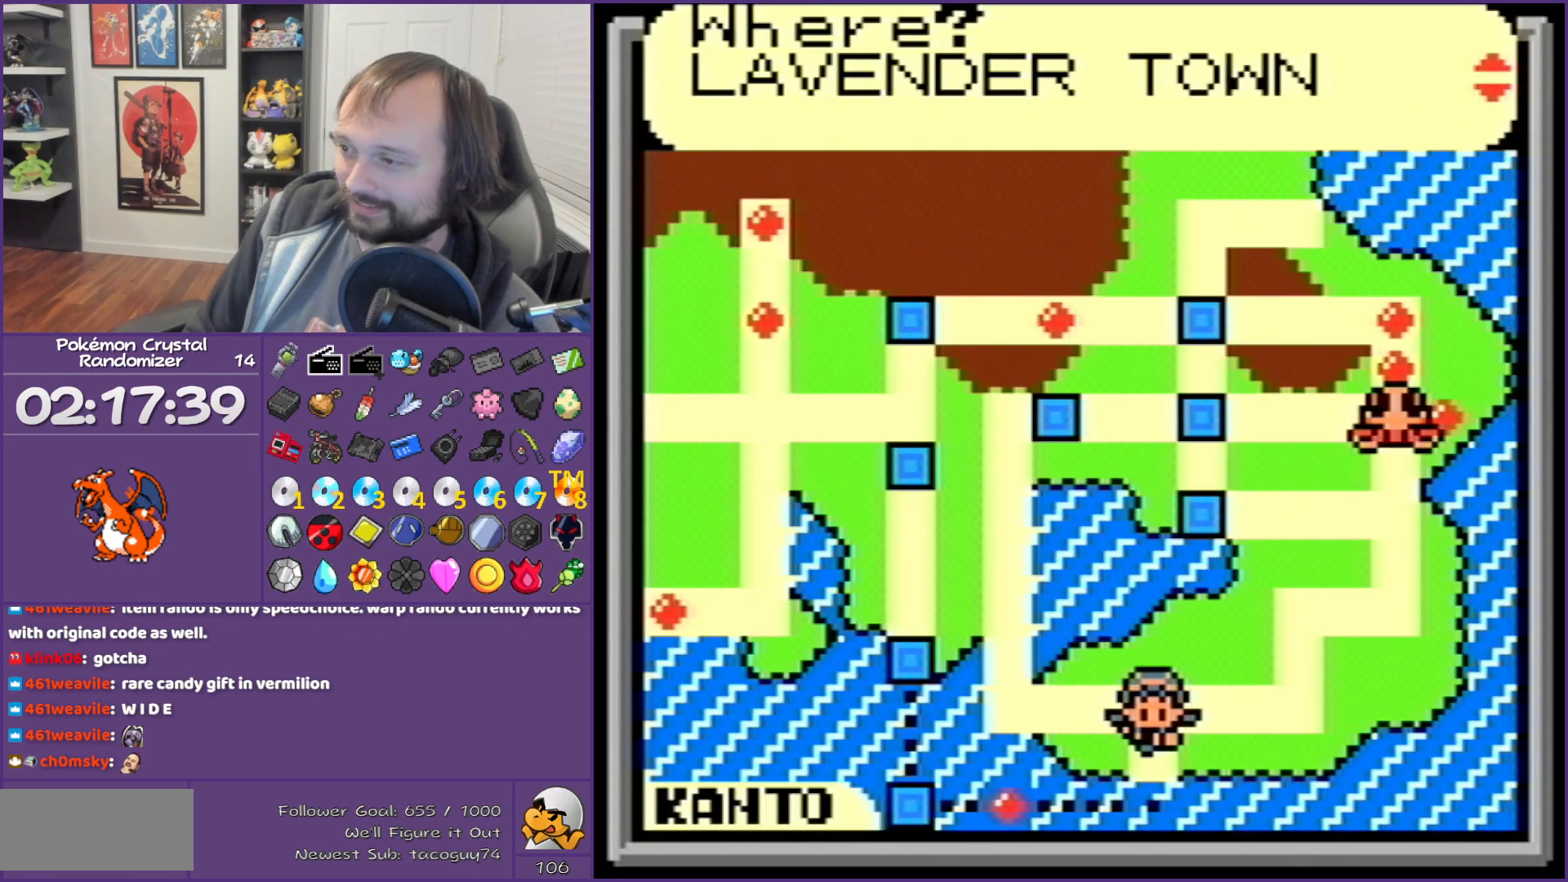
{"buttons": [], "events": [[100, "DPAD_UP", "down"], [383, "DPAD_UP", "up"]]}
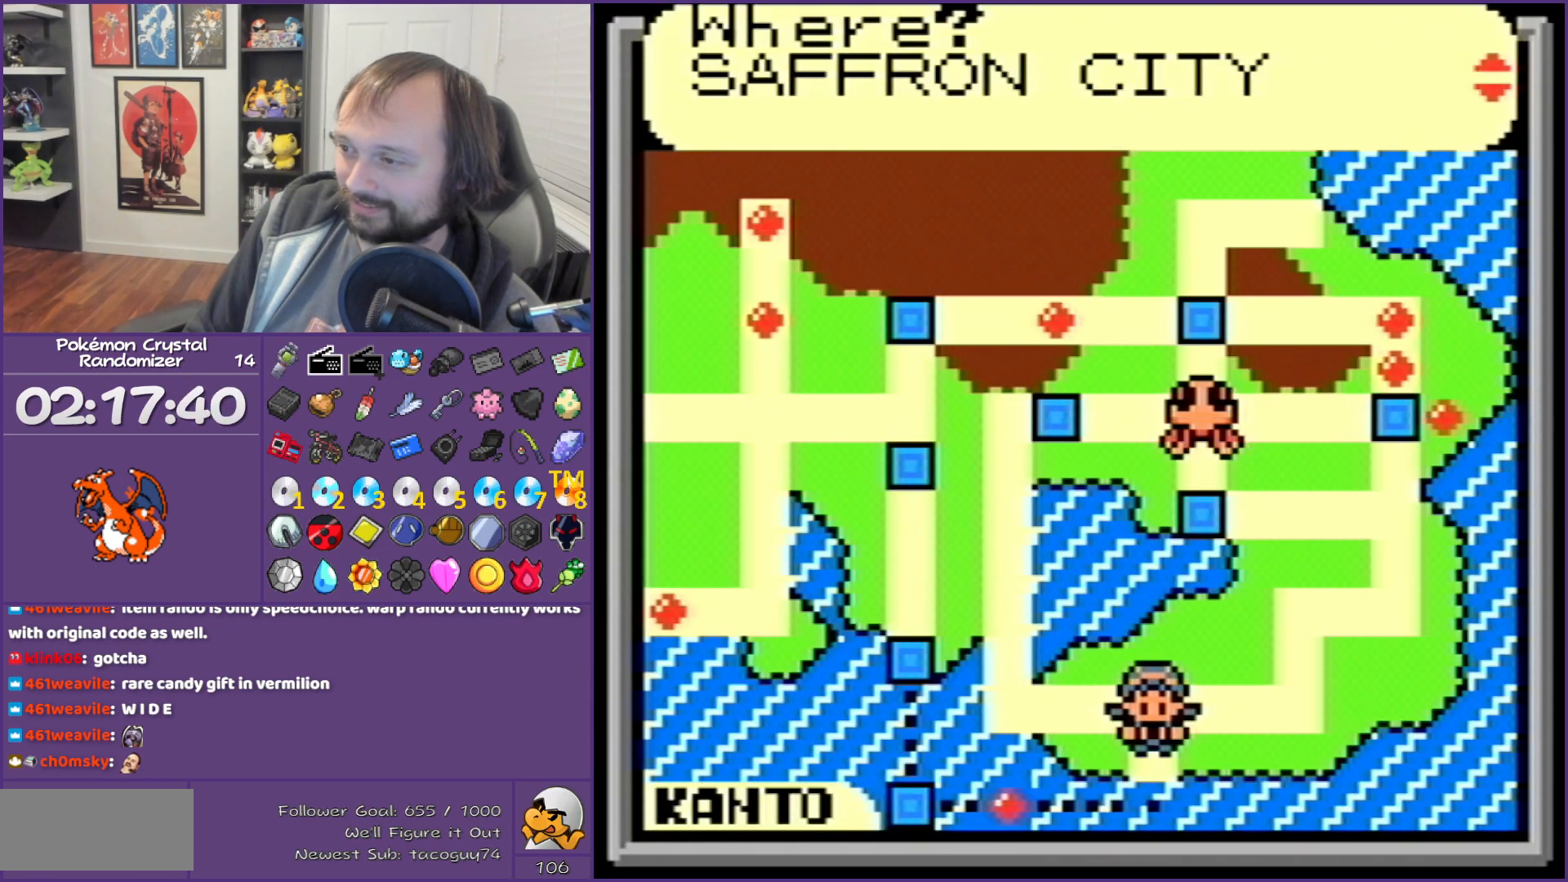
{"buttons": [], "events": [[83, "DPAD_DOWN", "down"], [183, "DPAD_DOWN", "up"]]}
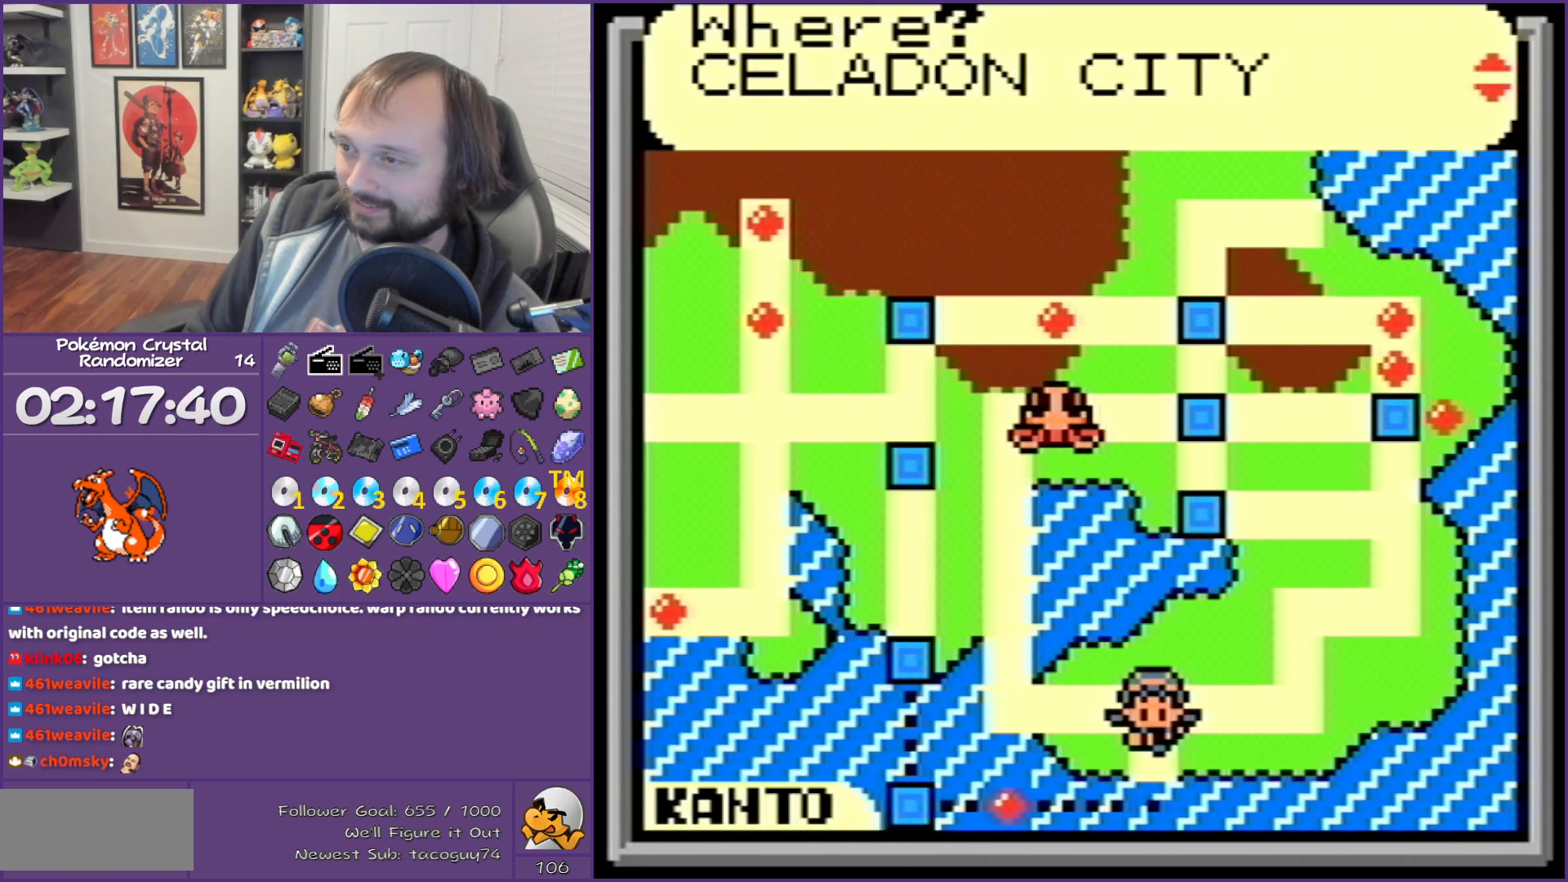
{"buttons": [], "events": [[167, "A", "down"], [500, "A", "up"]]}
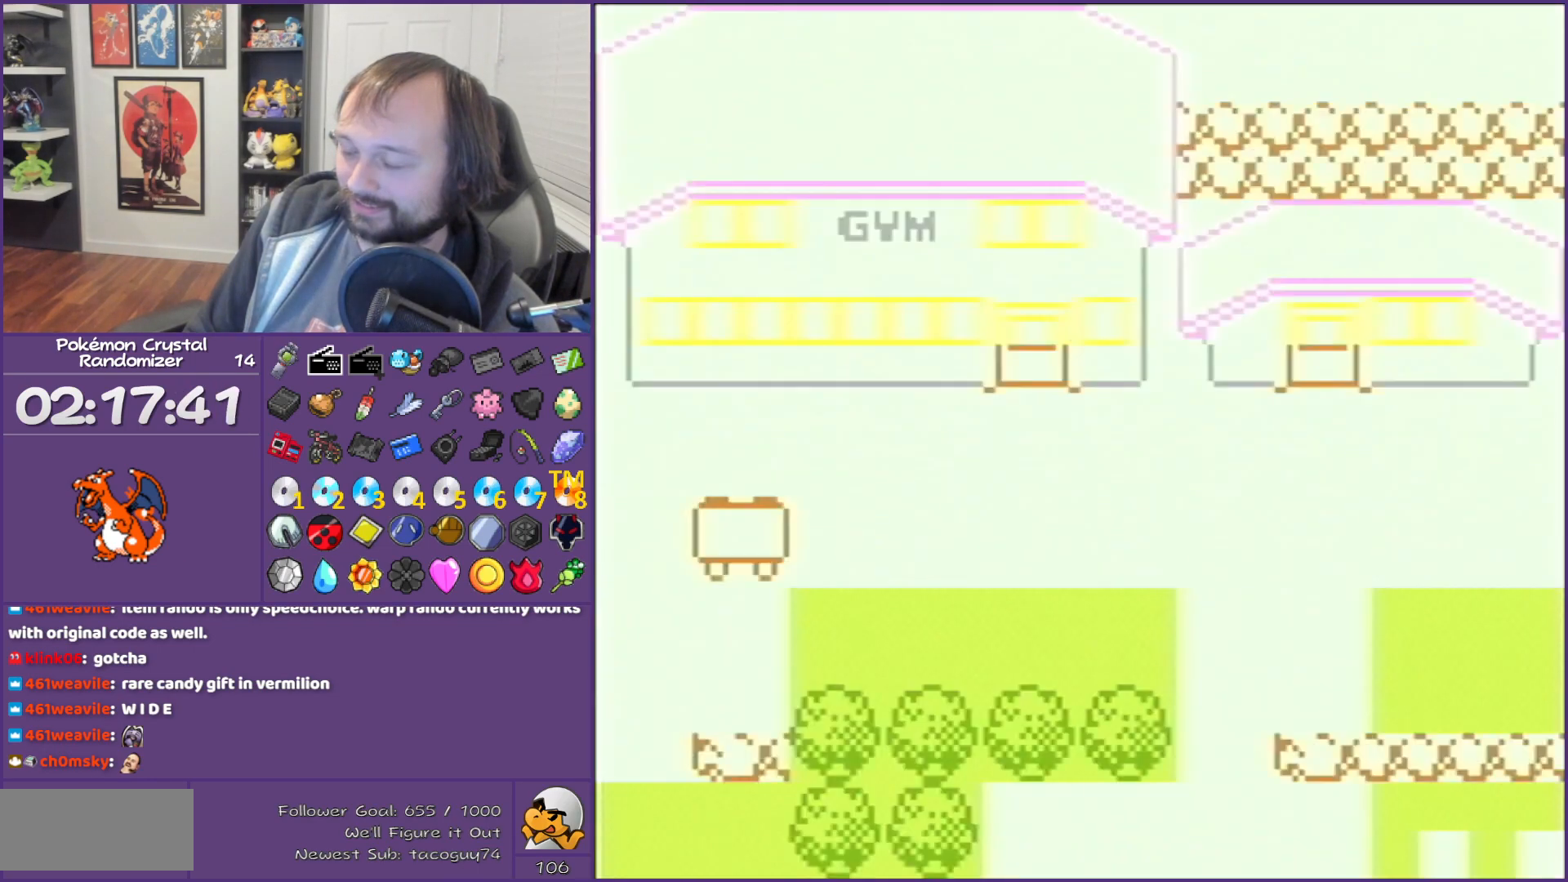
{"buttons": [], "events": []}
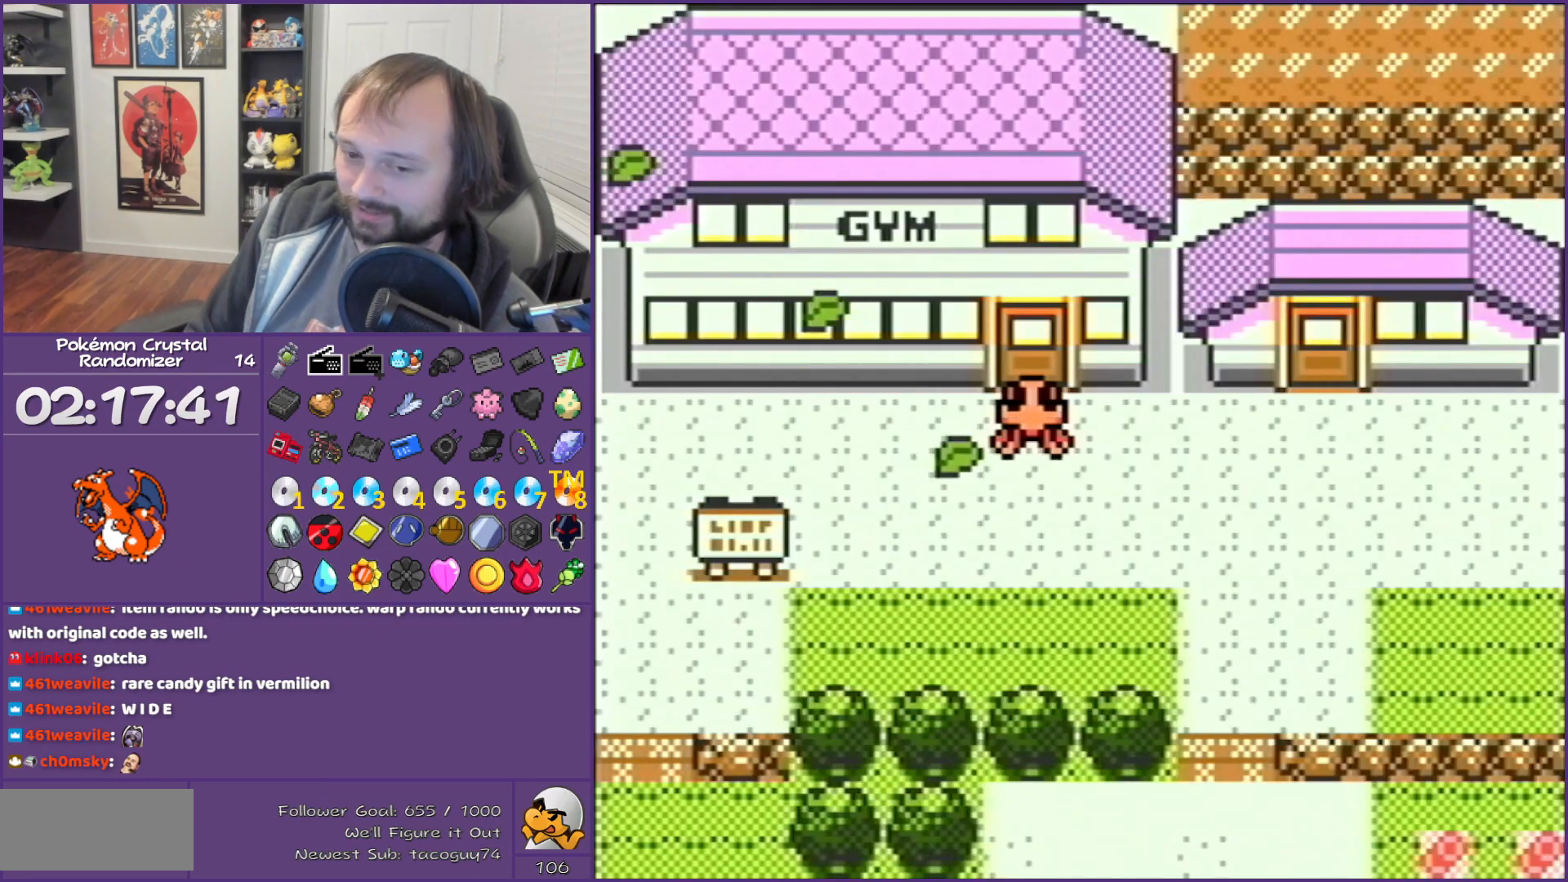
{"buttons": [], "events": []}
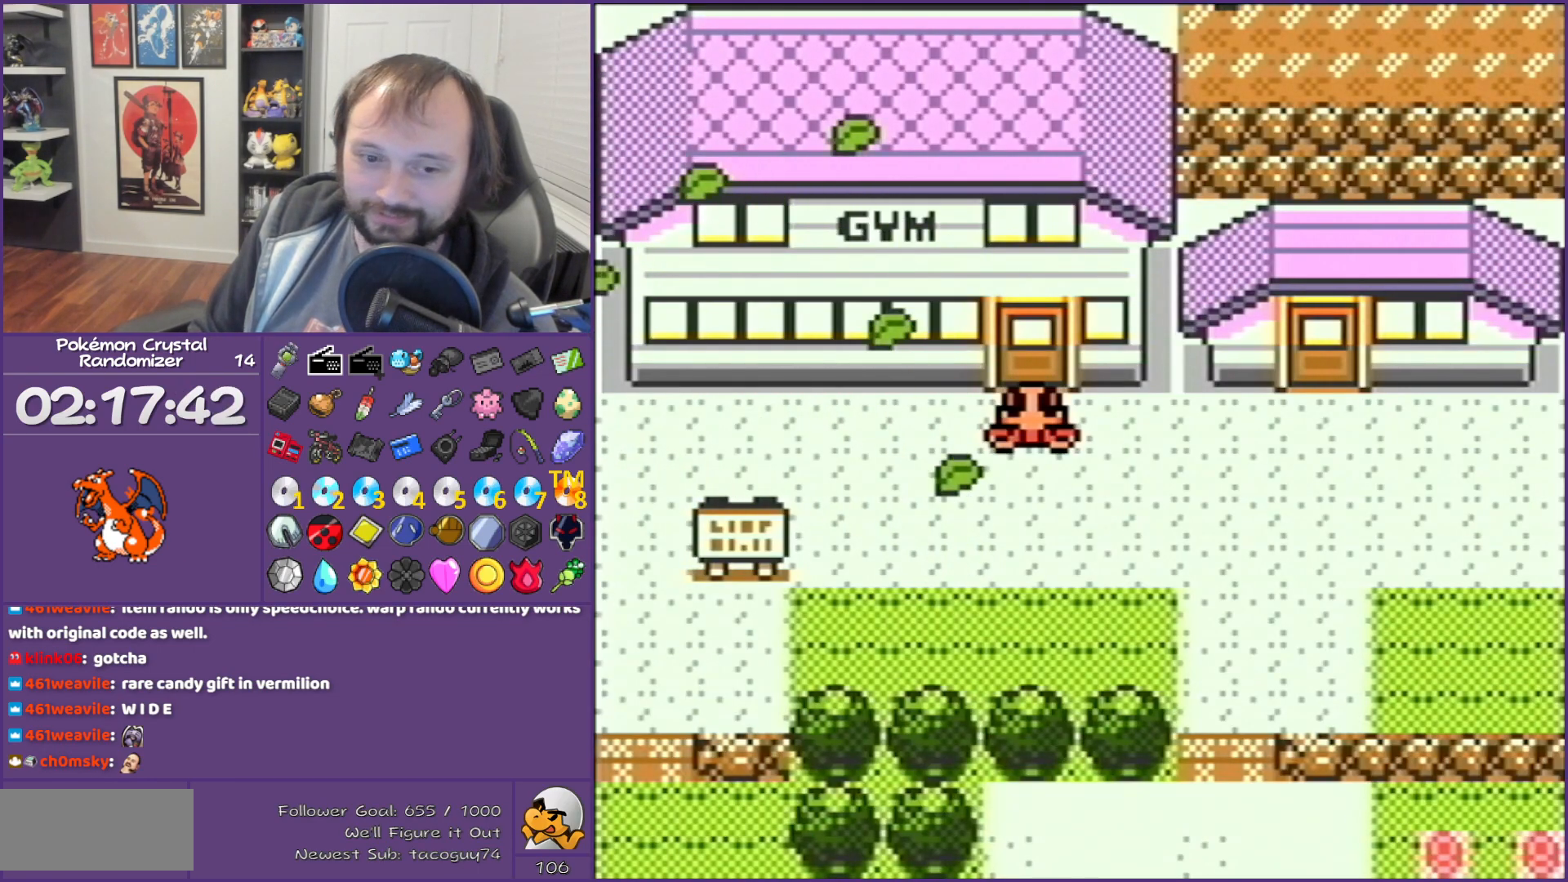
{"buttons": [], "events": []}
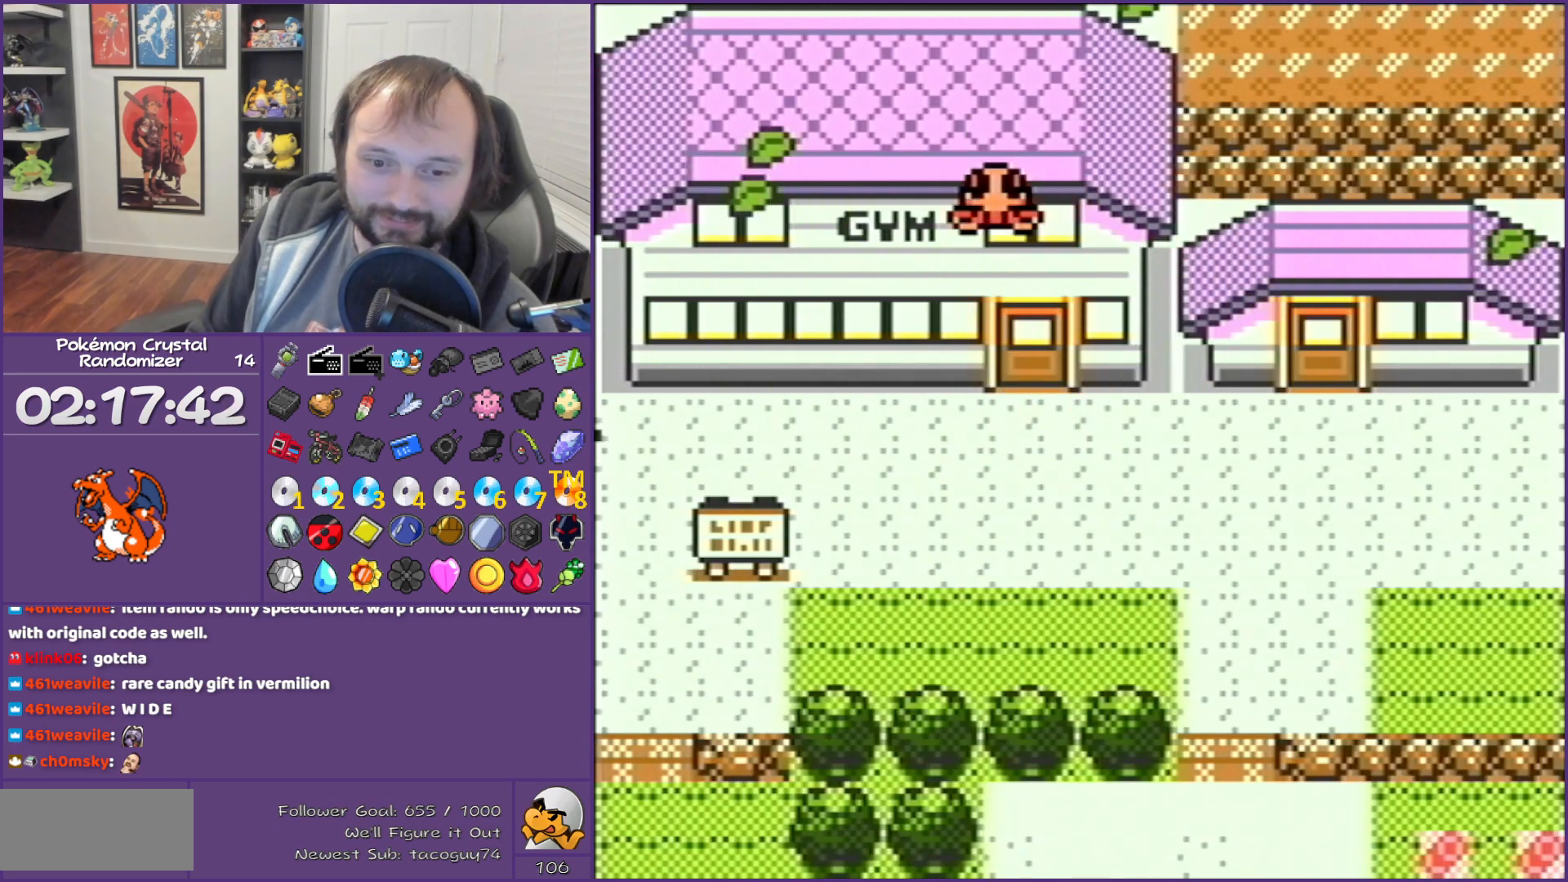
{"buttons": [], "events": []}
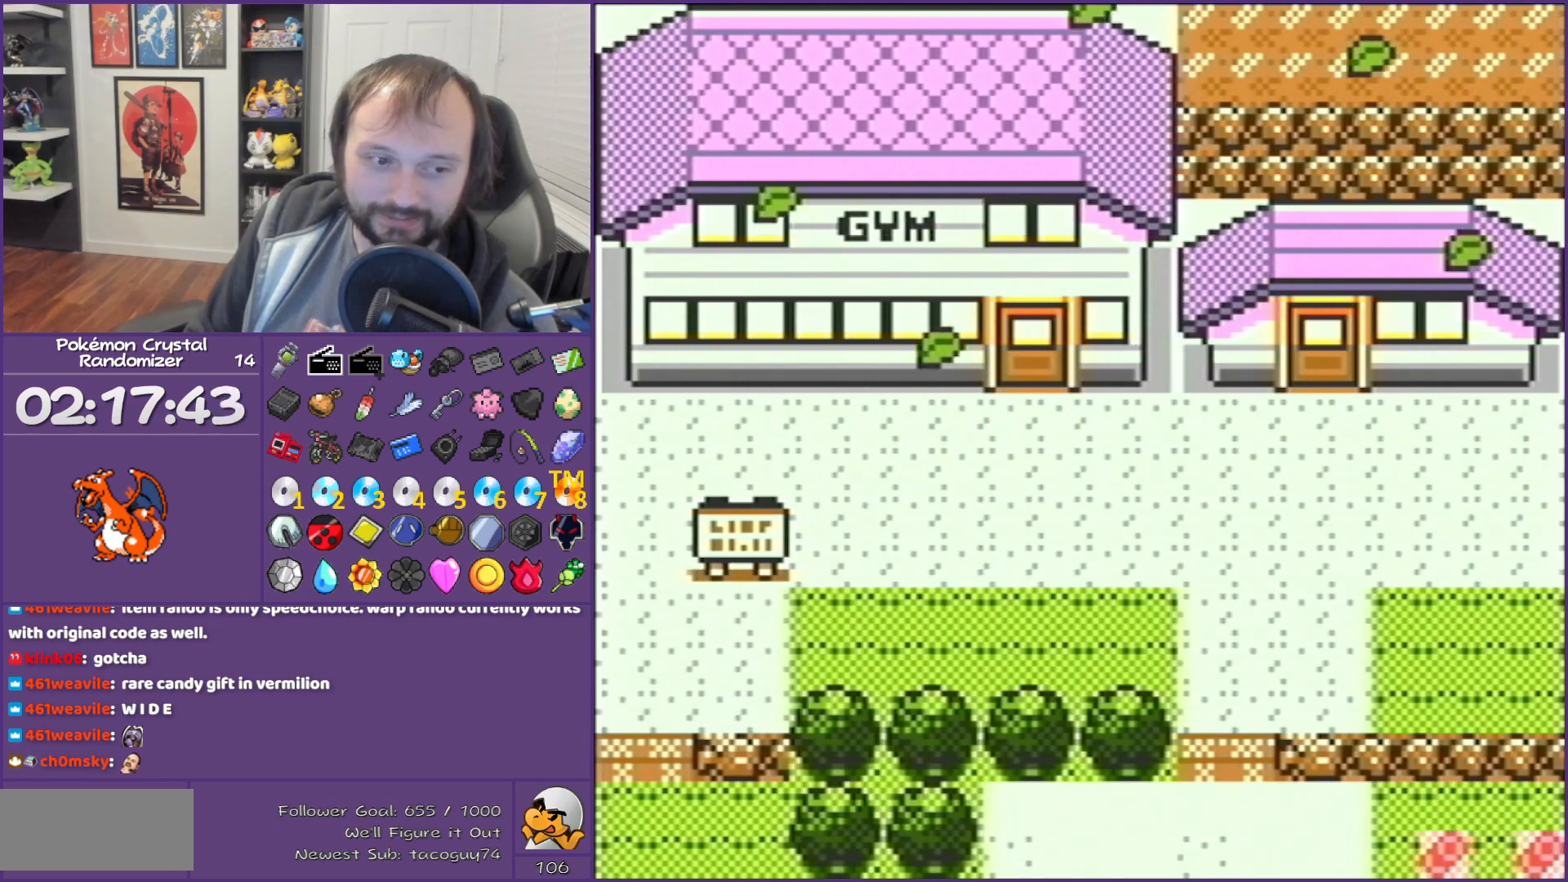
{"buttons": [], "events": []}
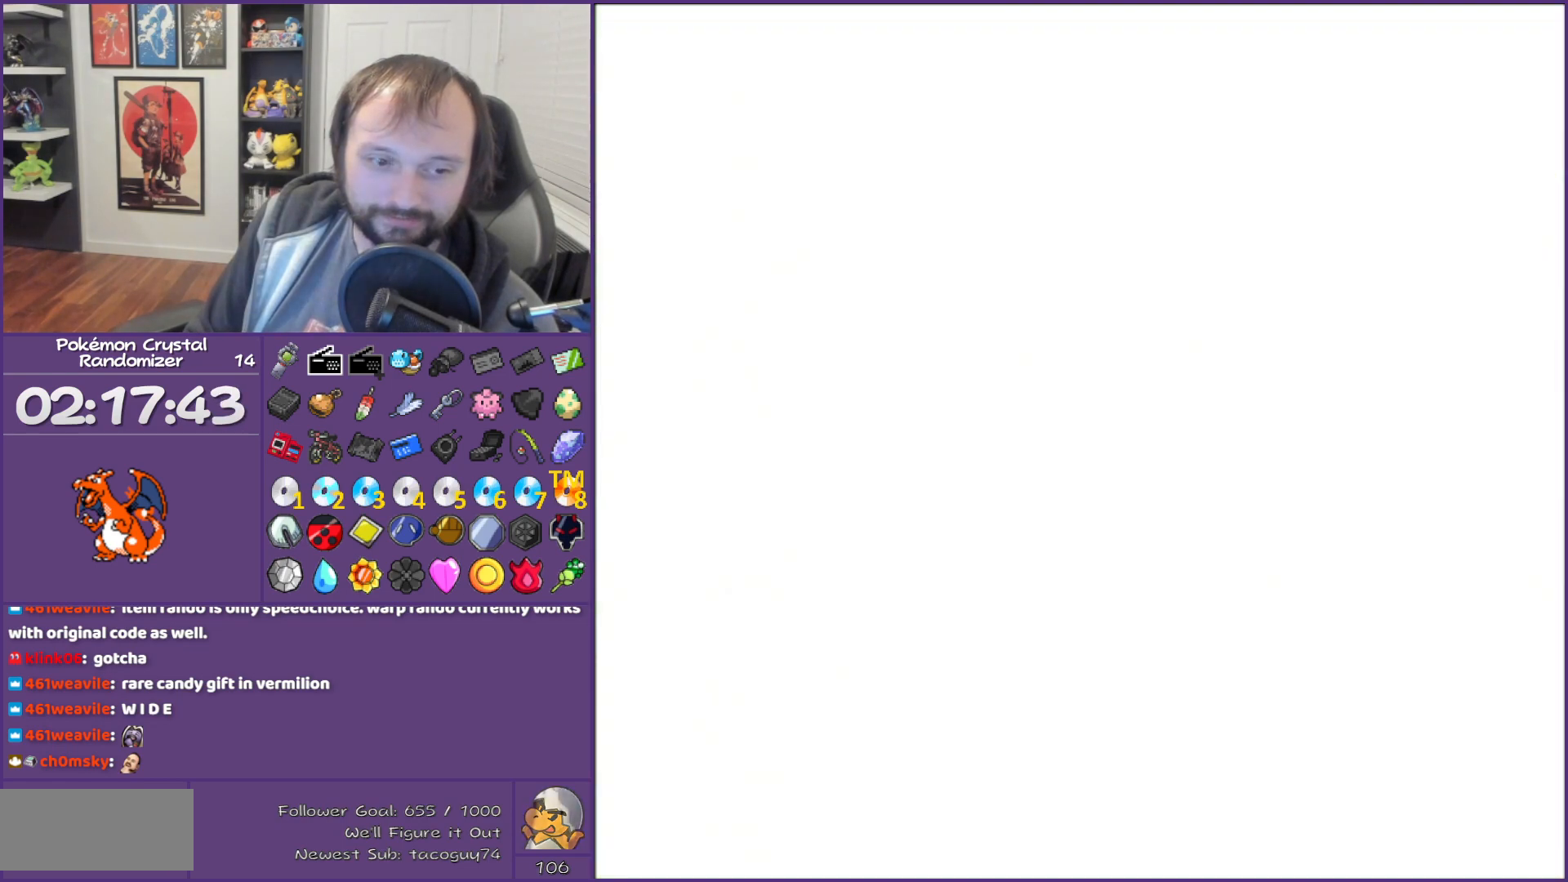
{"buttons": [], "events": []}
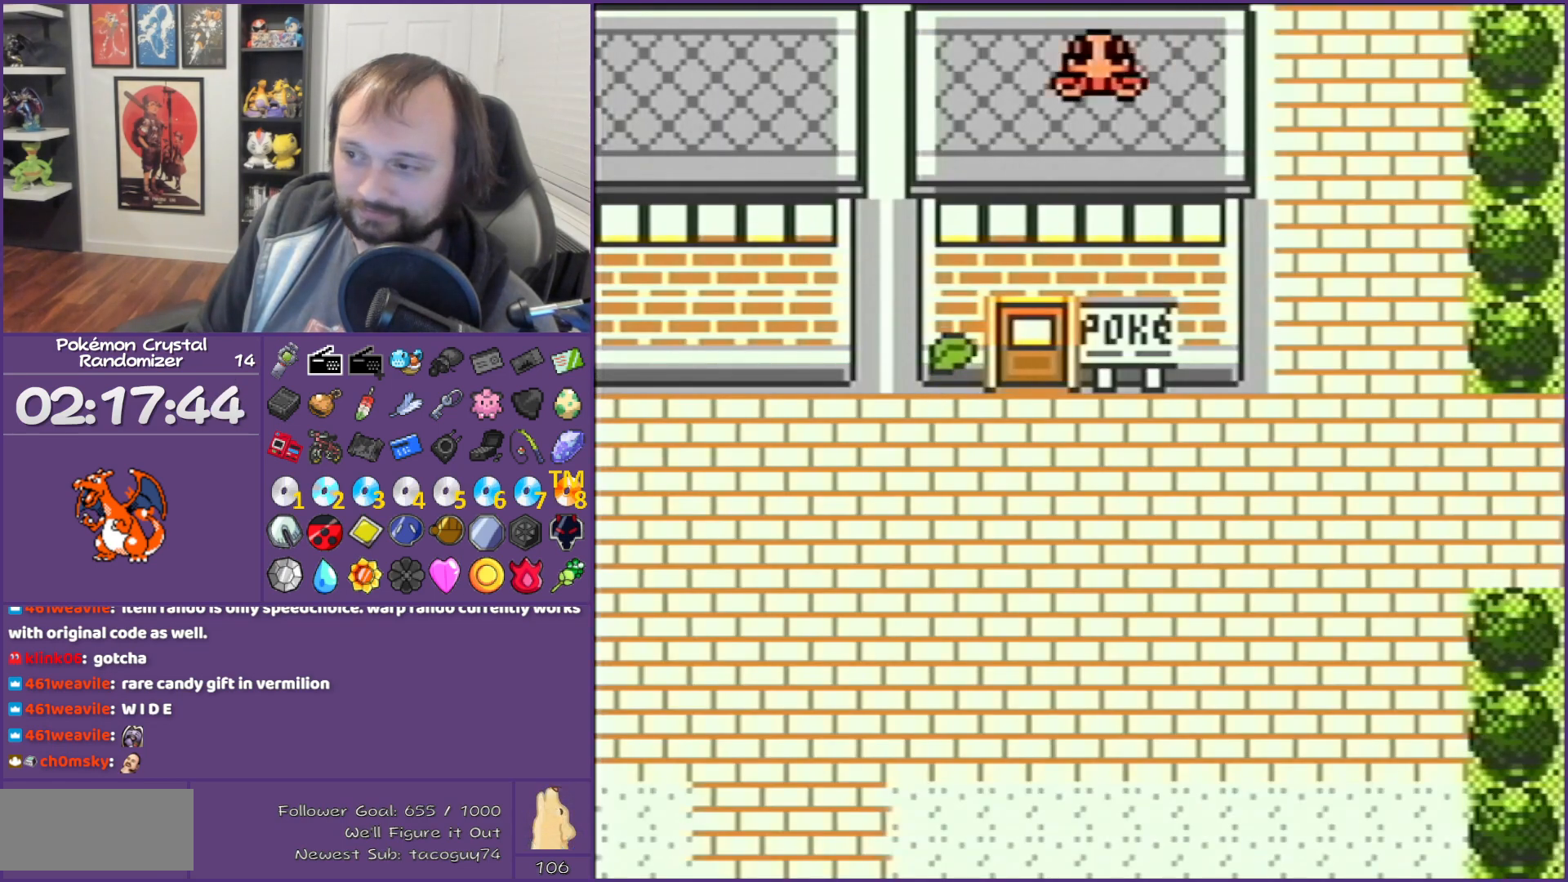
{"buttons": [], "events": []}